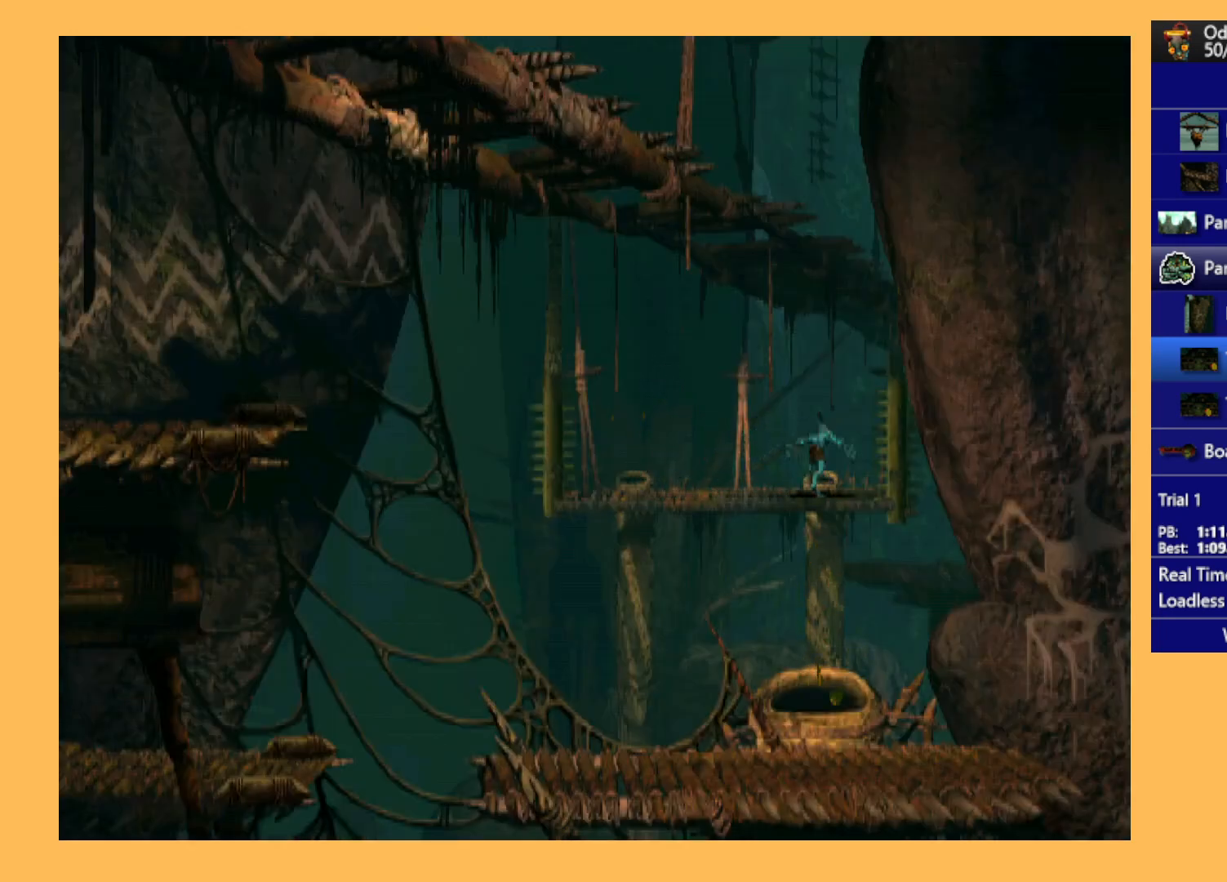
Gameplay with a controller (Xbox layout); each line is a JSON object with the inputs held at the frame after it. "events" lists button and stick changes between this image and that frame as [ms after this image, input, new state], when the widget could be followed in between. Not read: right_stick.
{"buttons": ["DPAD_LEFT"], "left_stick": "center", "events": [[167, "DPAD_UP", "up"], [367, "DPAD_LEFT", "down"]]}
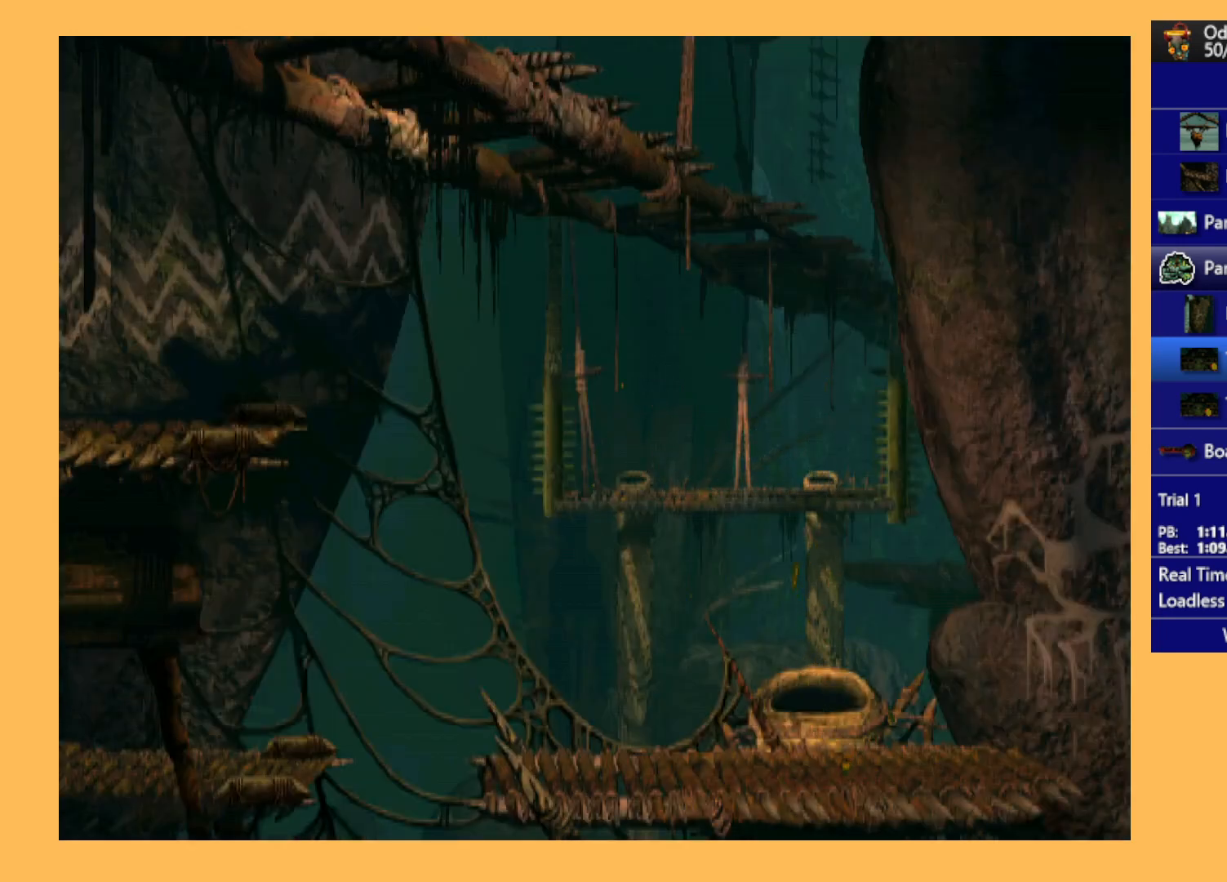
{"buttons": ["DPAD_LEFT"], "left_stick": "center", "events": []}
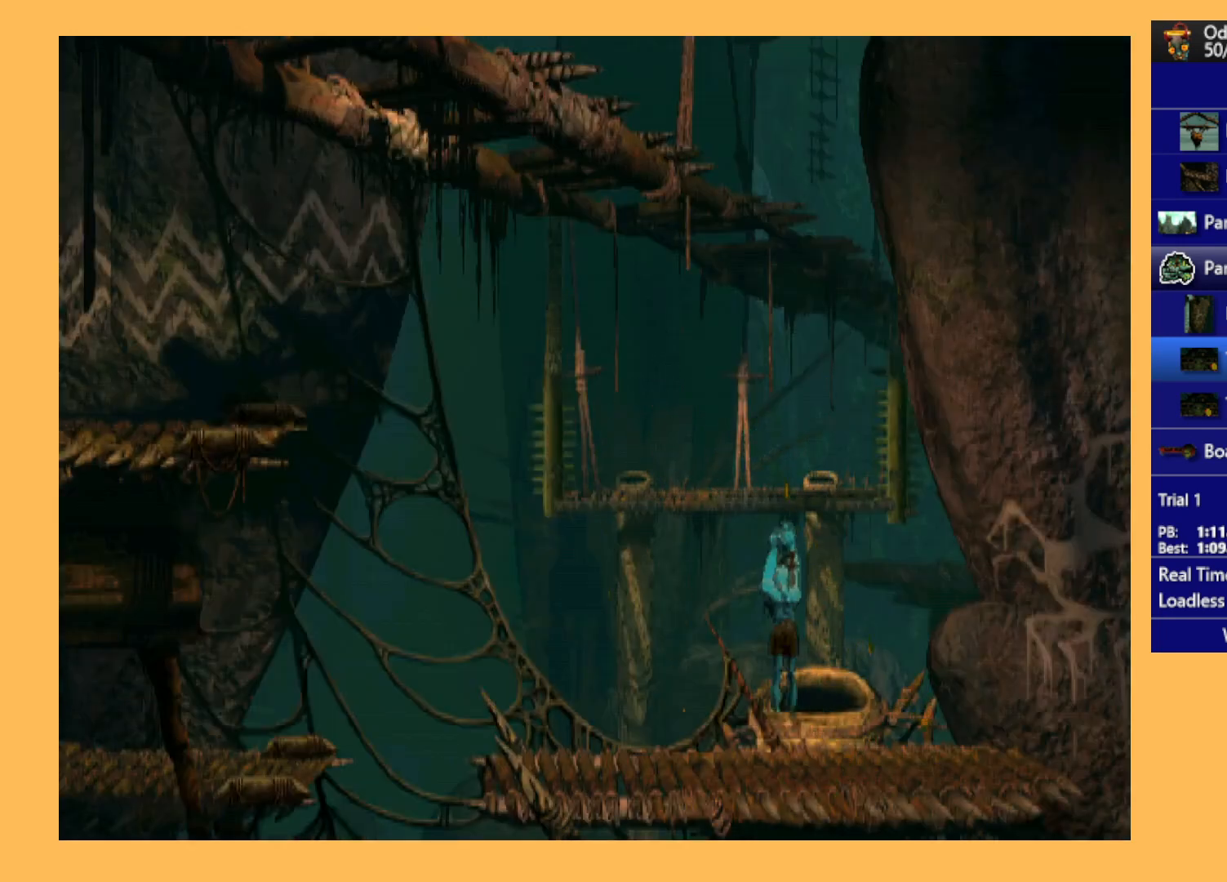
{"buttons": ["R1", "DPAD_LEFT"], "left_stick": "center", "events": [[67, "R1", "down"]]}
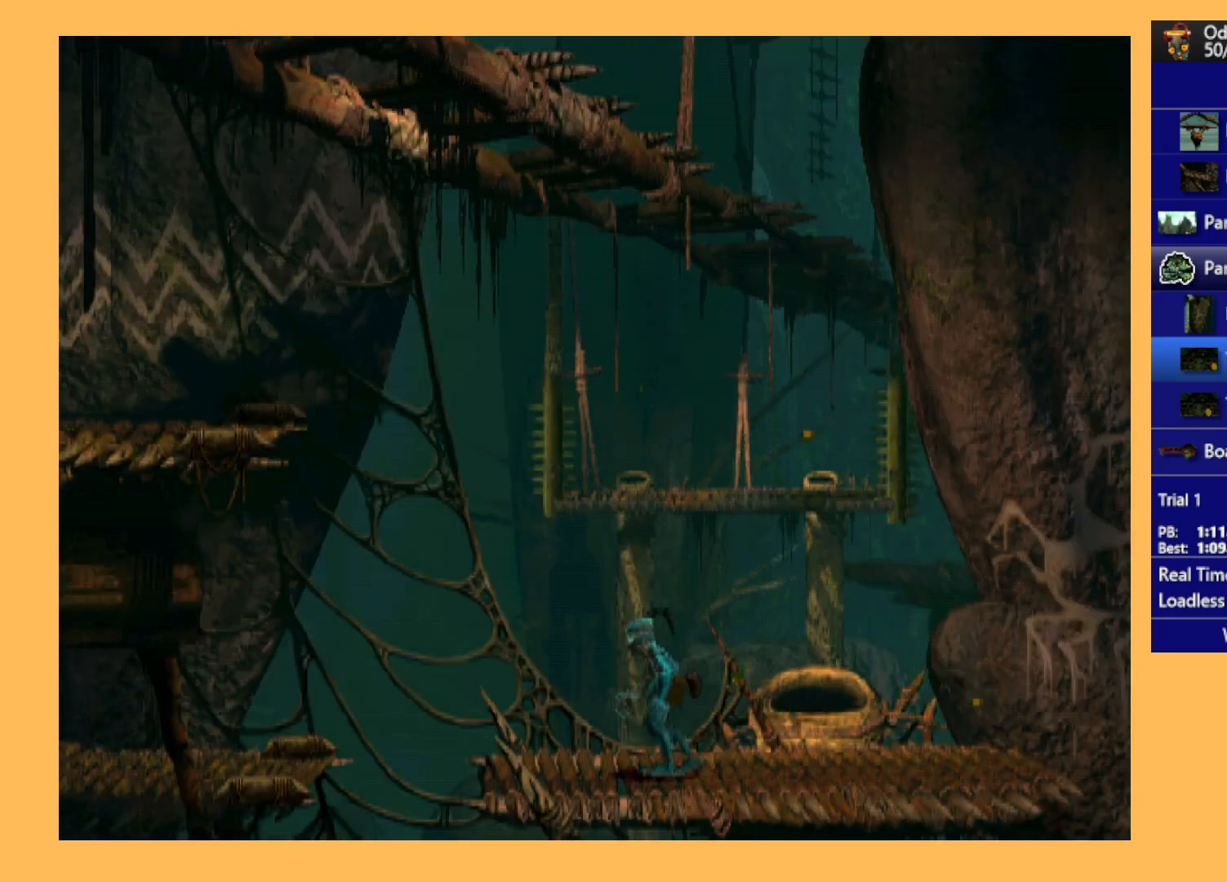
{"buttons": [], "left_stick": "center", "events": [[100, "R1", "up"], [500, "DPAD_LEFT", "up"]]}
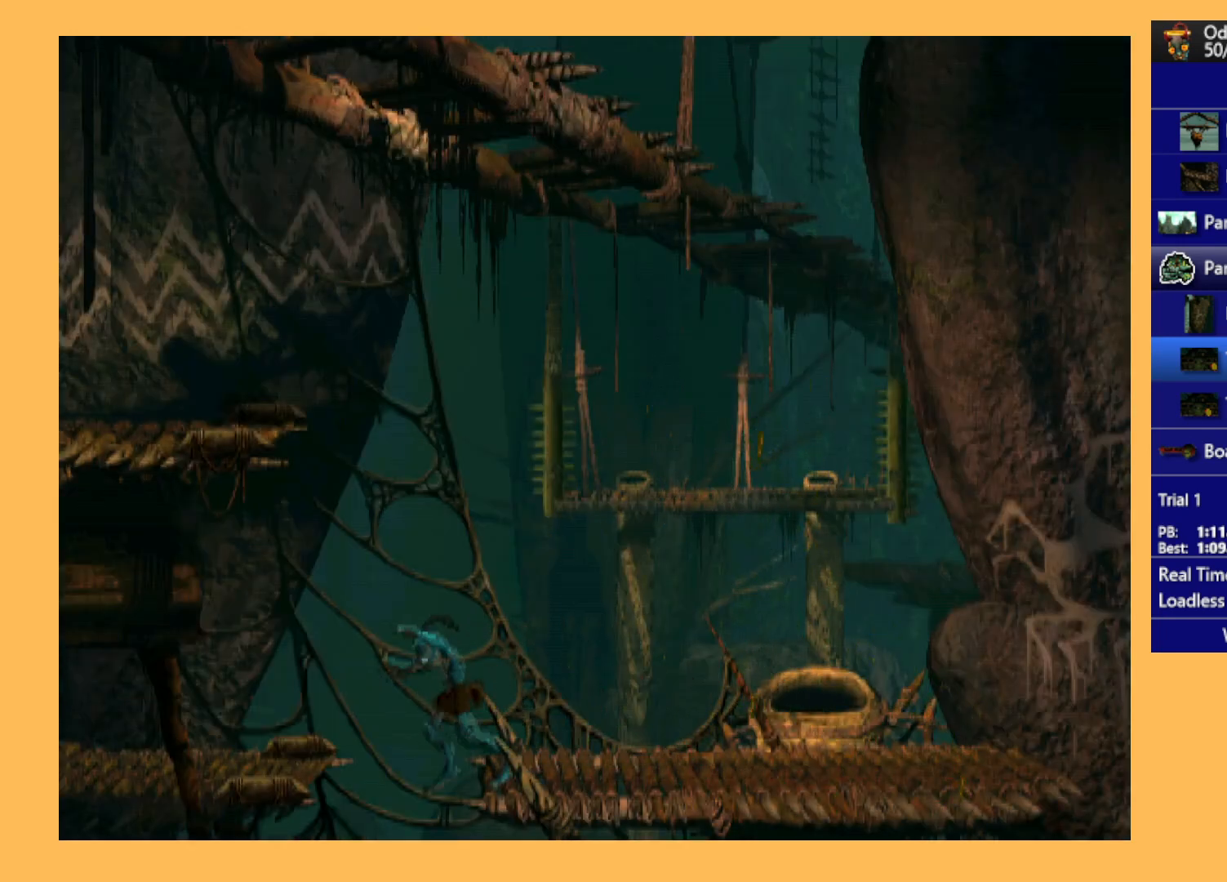
{"buttons": ["DPAD_DOWN"], "left_stick": "center", "events": [[233, "DPAD_DOWN", "down"]]}
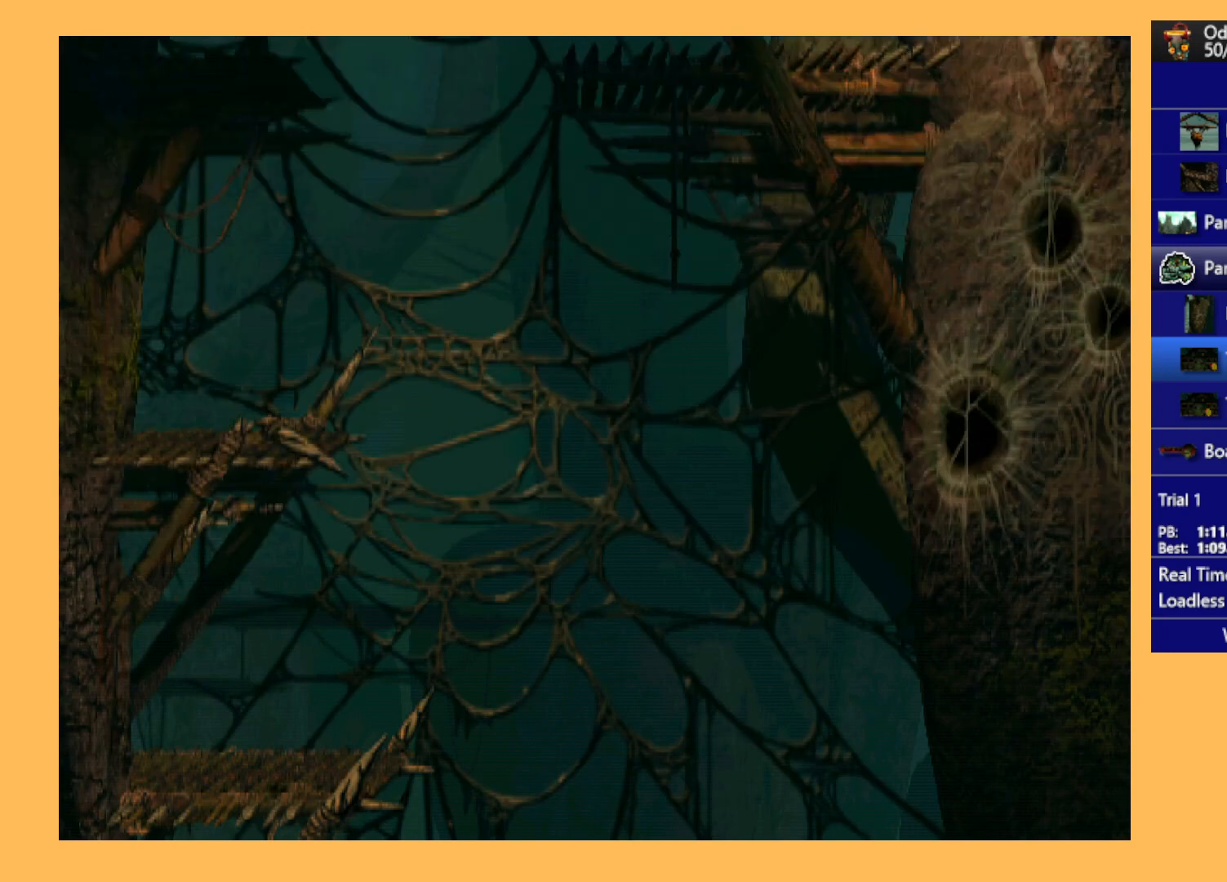
{"buttons": ["DPAD_RIGHT"], "left_stick": "center", "events": [[333, "DPAD_RIGHT", "down"], [400, "DPAD_DOWN", "up"]]}
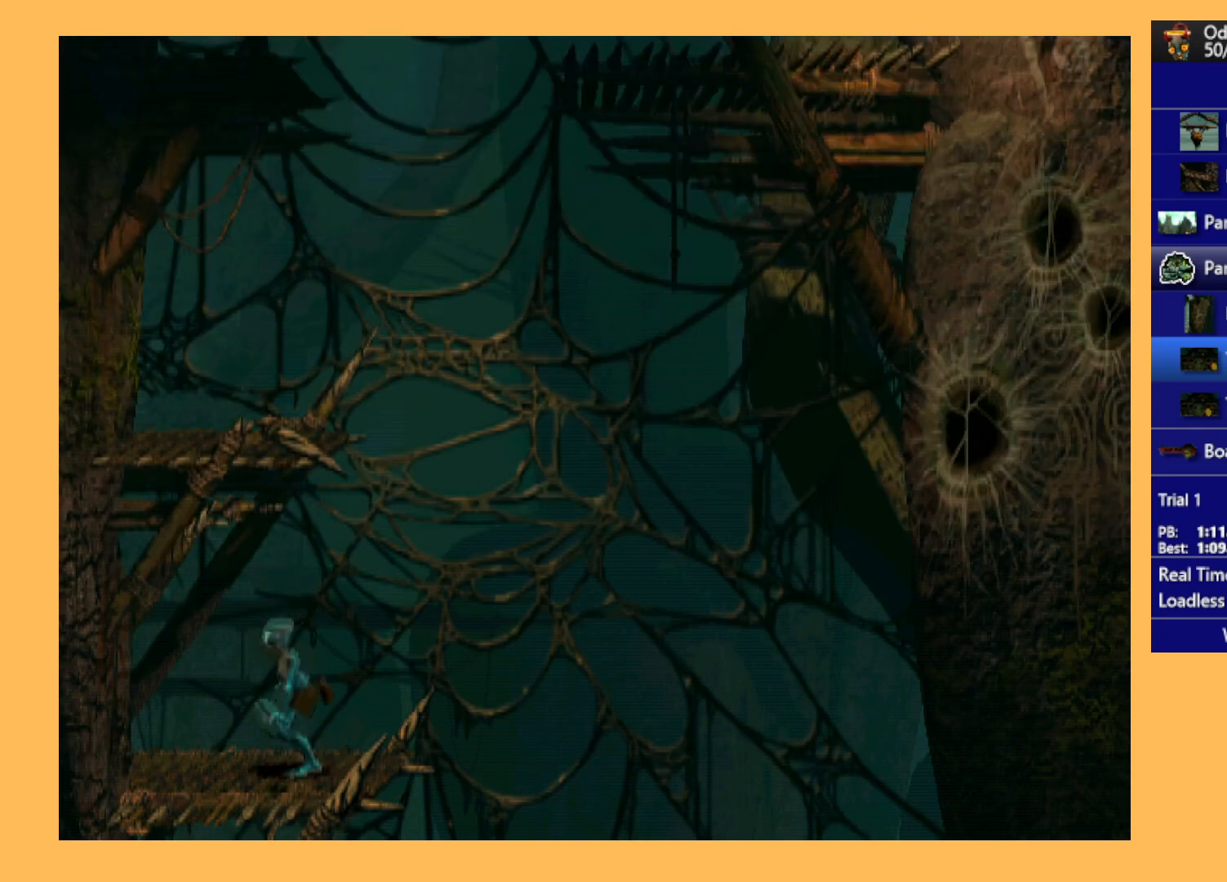
{"buttons": ["DPAD_DOWN"], "left_stick": "center", "events": [[367, "DPAD_RIGHT", "up"], [500, "DPAD_DOWN", "down"]]}
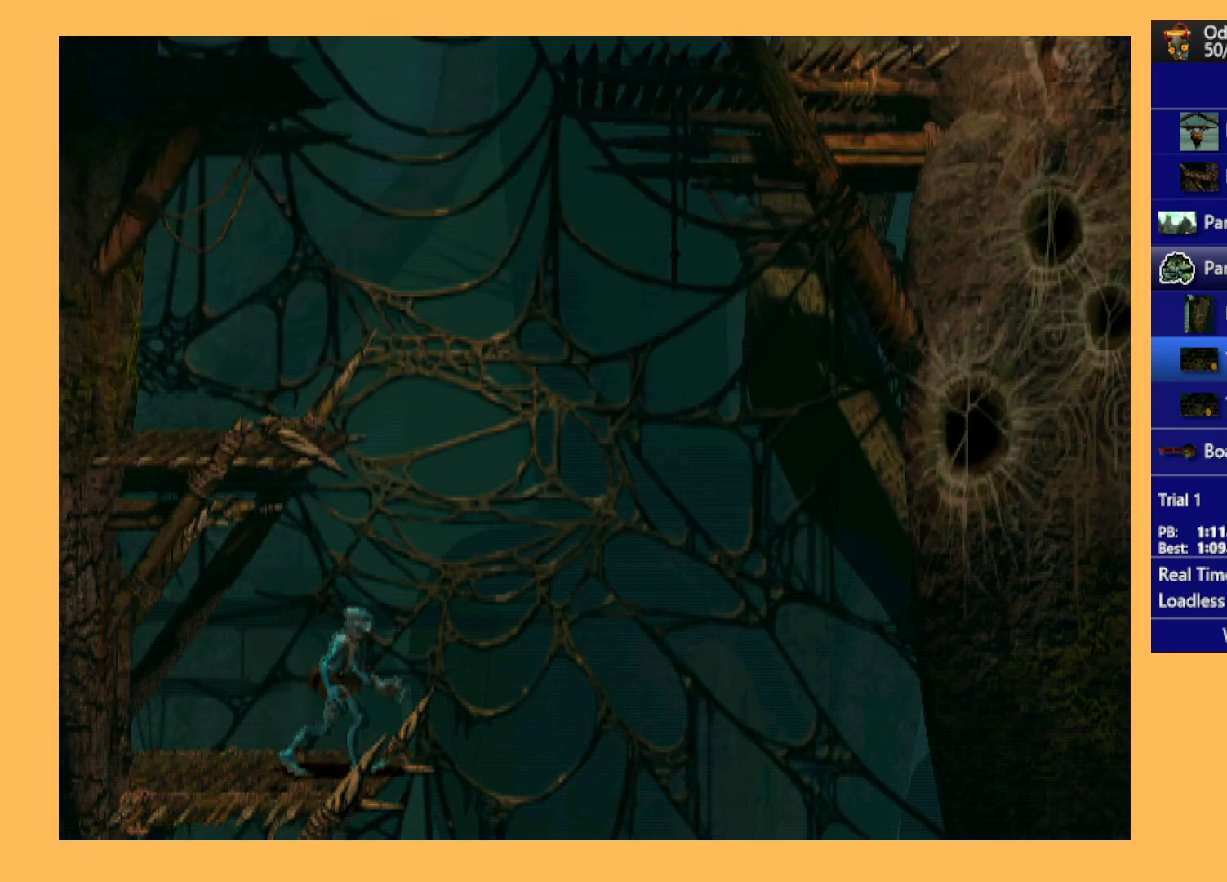
{"buttons": ["DPAD_DOWN"], "left_stick": "center", "events": []}
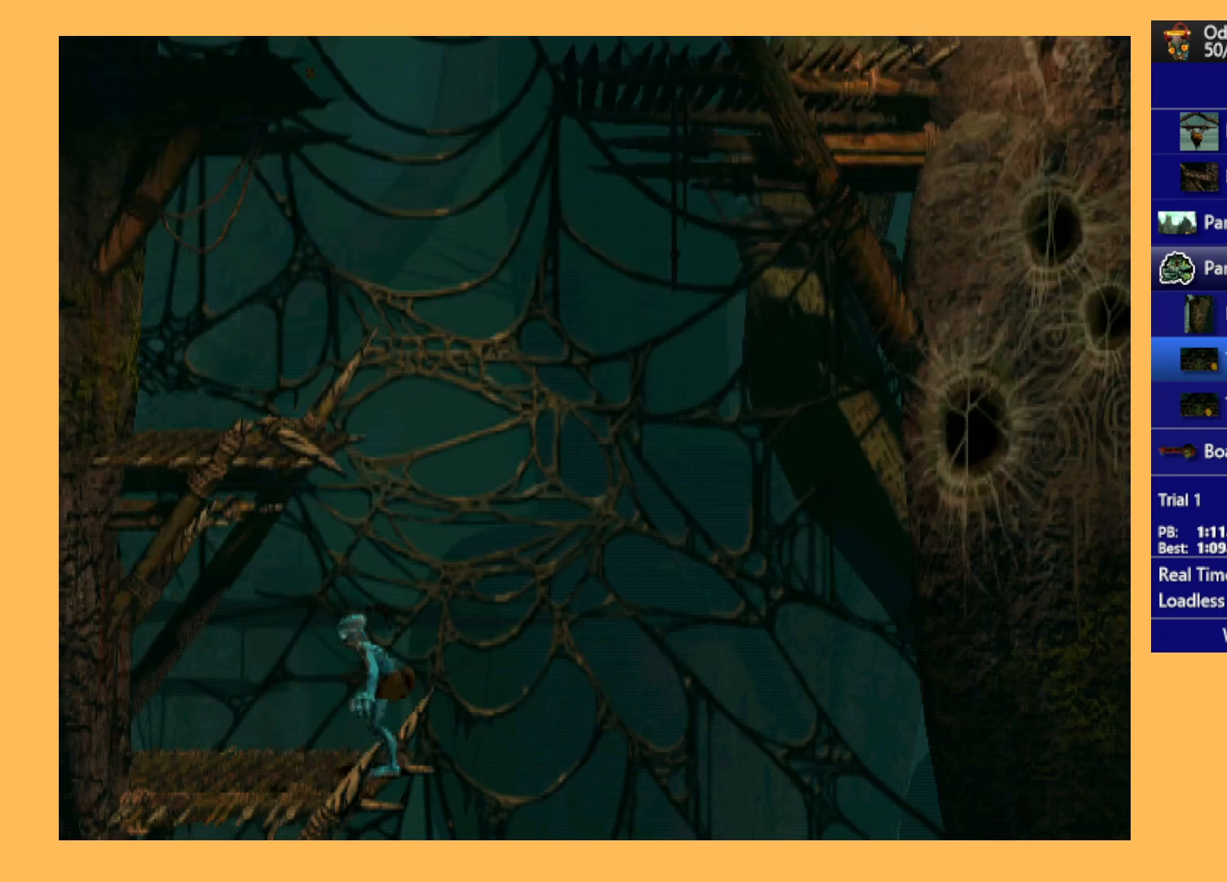
{"buttons": ["DPAD_DOWN"], "left_stick": "center", "events": []}
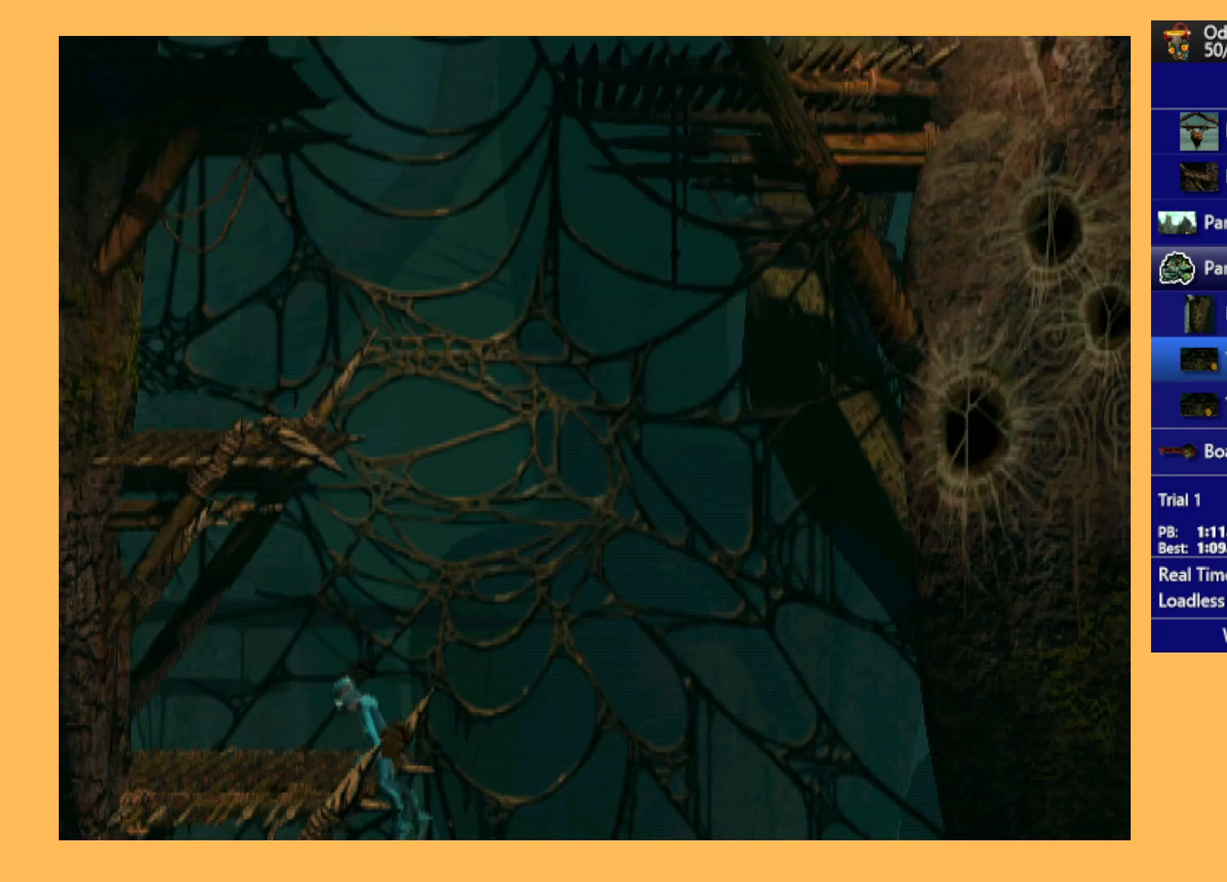
{"buttons": ["DPAD_DOWN"], "left_stick": "center", "events": []}
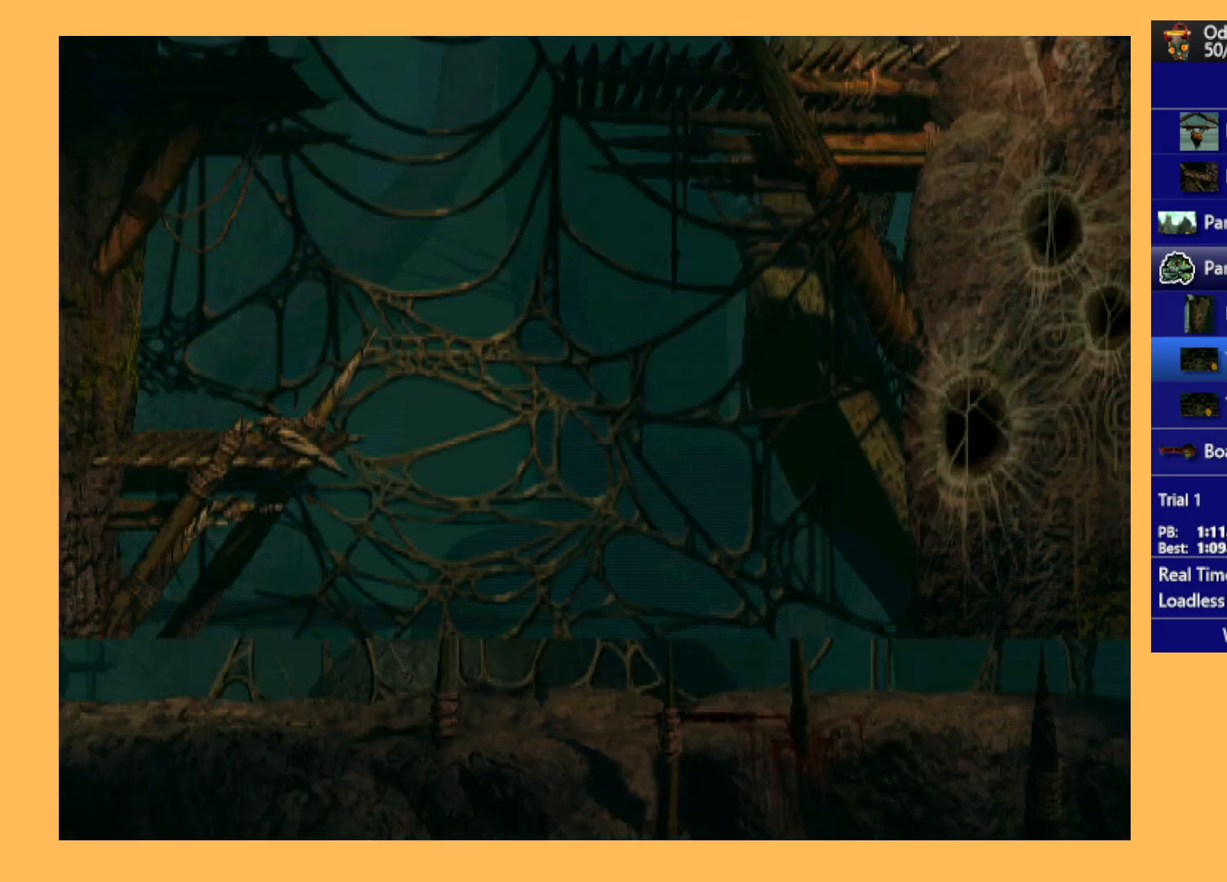
{"buttons": ["R1", "DPAD_RIGHT"], "left_stick": "center", "events": [[67, "DPAD_DOWN", "up"], [100, "R1", "down"], [167, "DPAD_RIGHT", "down"]]}
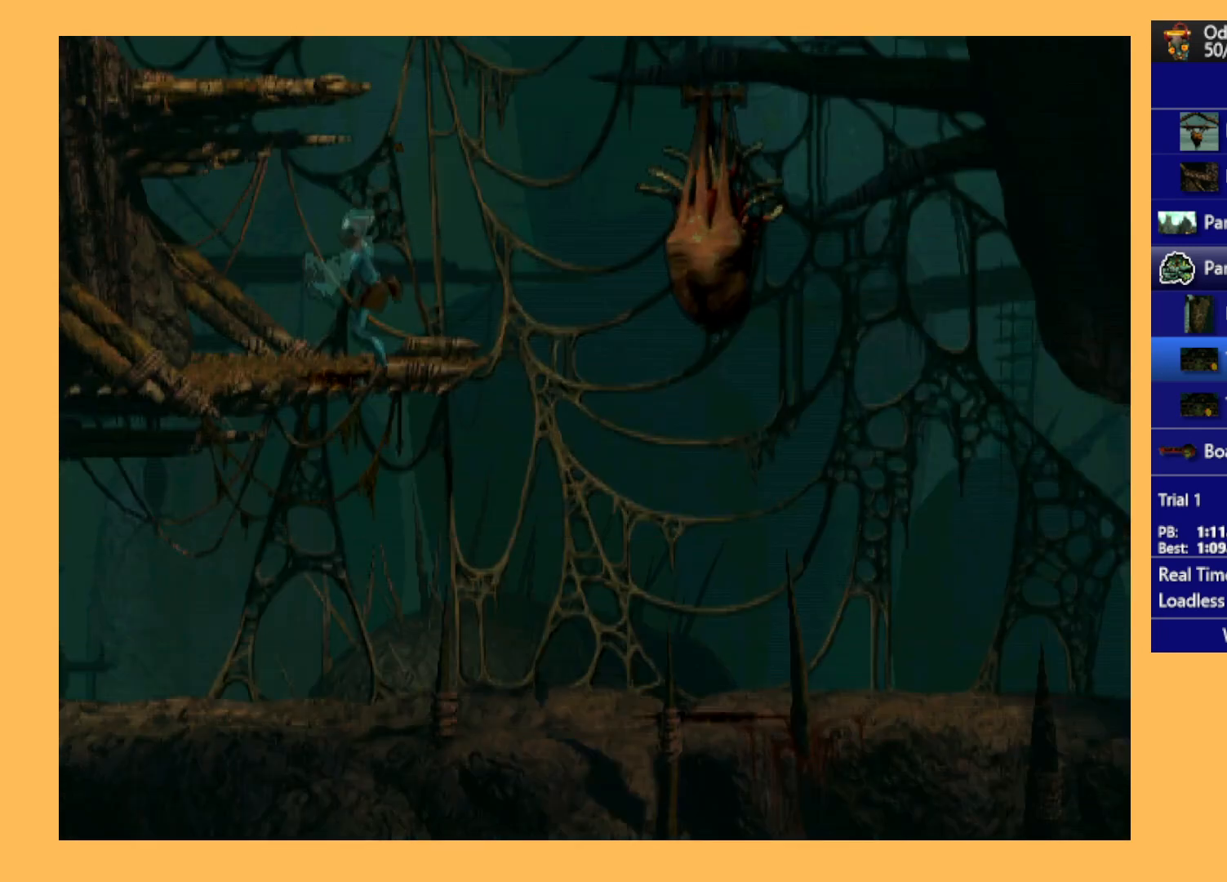
{"buttons": [], "left_stick": "center", "events": [[33, "Y", "down"], [400, "DPAD_RIGHT", "up"], [433, "Y", "up"], [467, "R1", "up"]]}
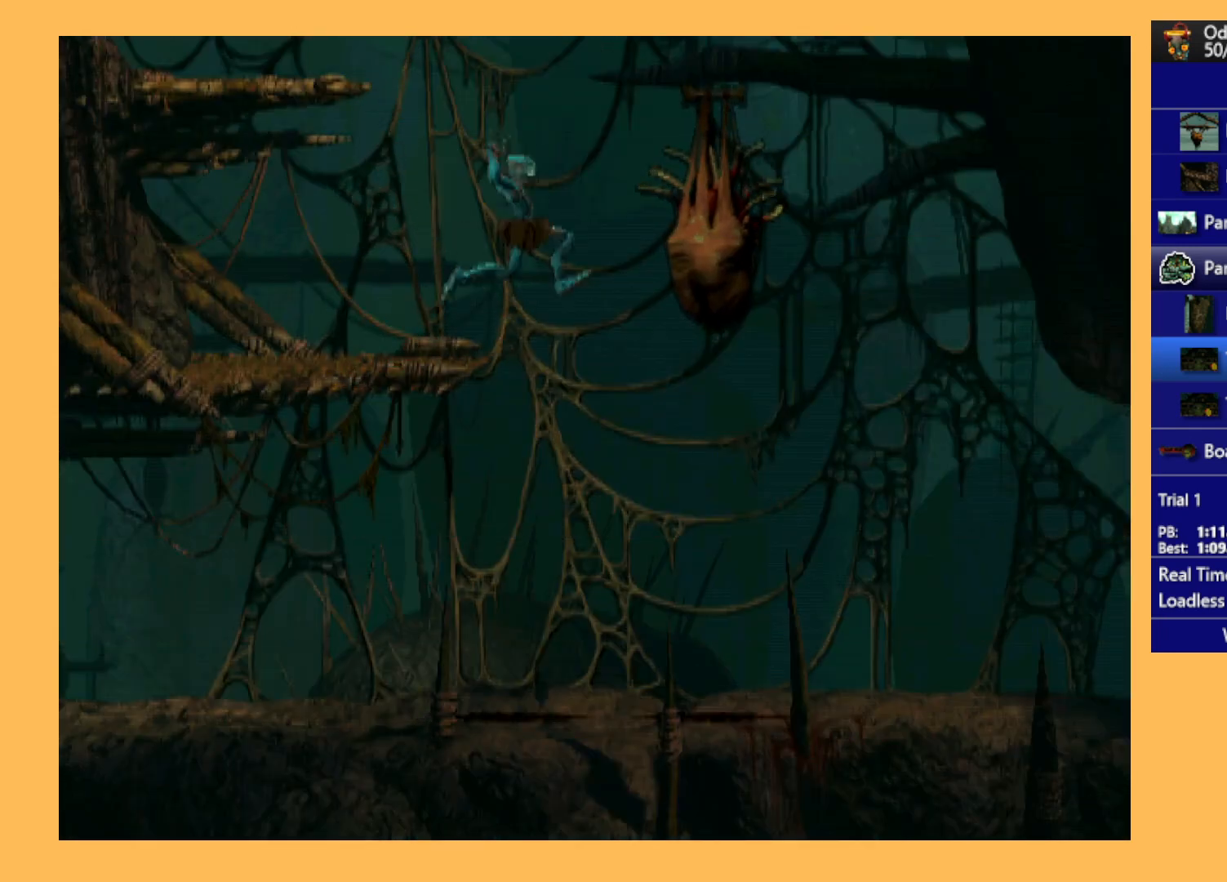
{"buttons": ["R1", "DPAD_LEFT"], "left_stick": "center", "events": [[133, "DPAD_LEFT", "down"], [133, "R1", "down"]]}
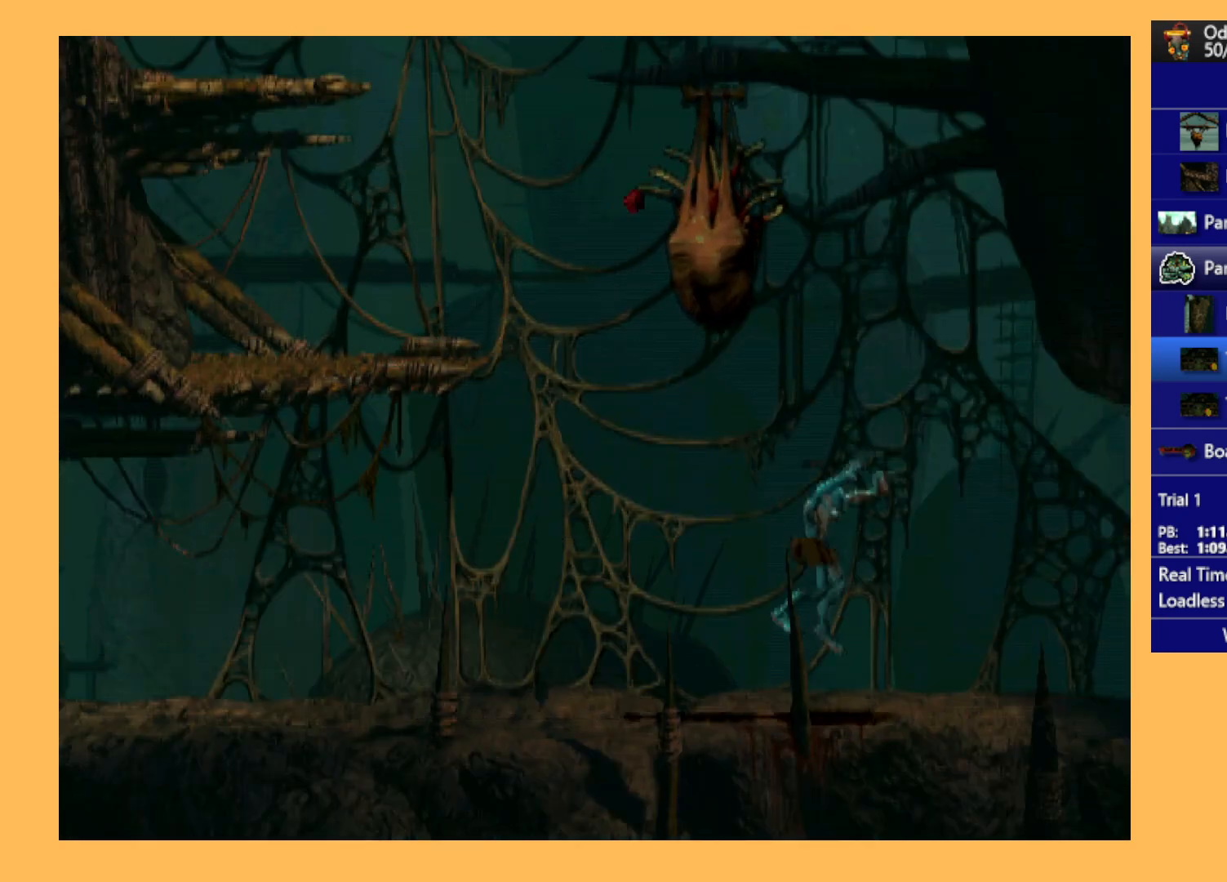
{"buttons": [], "left_stick": "center", "events": [[333, "DPAD_LEFT", "up"], [400, "R1", "up"]]}
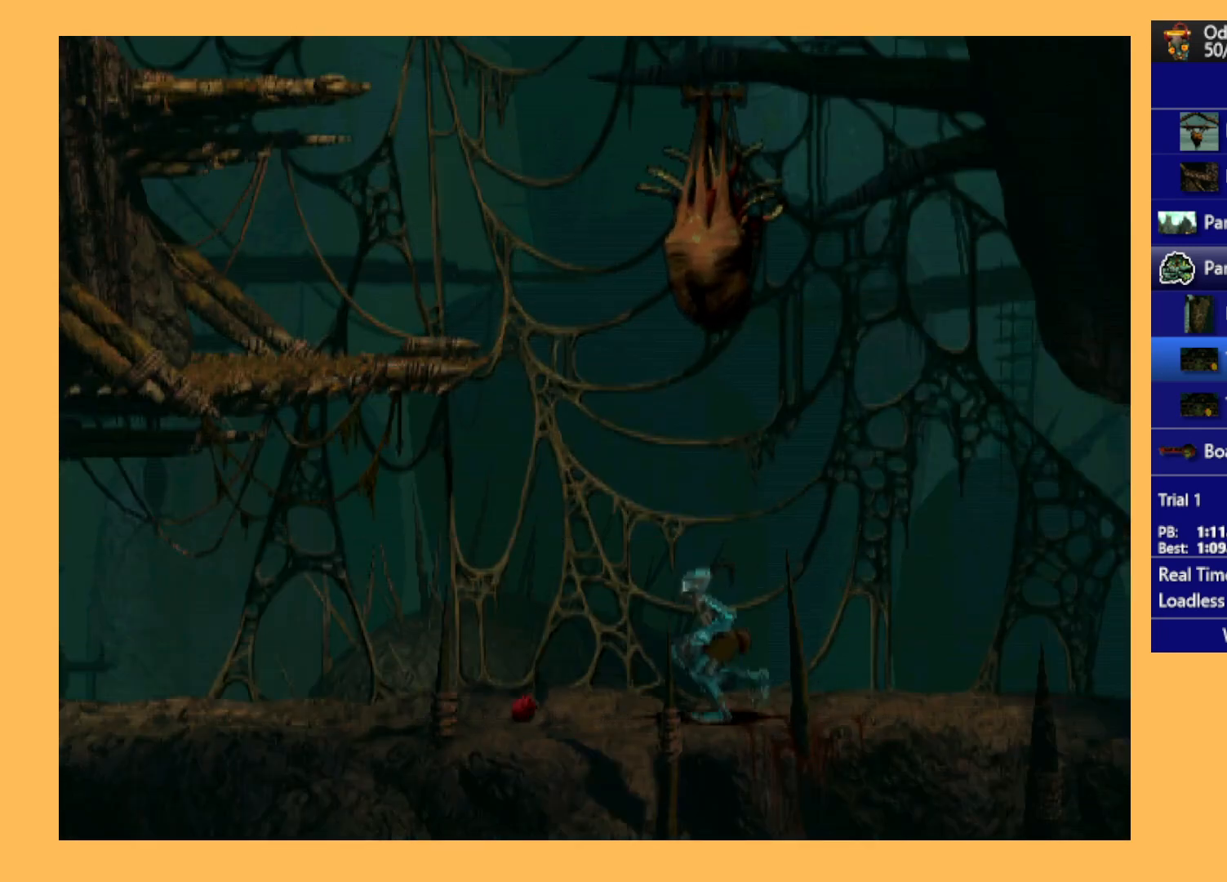
{"buttons": [], "left_stick": "center", "events": []}
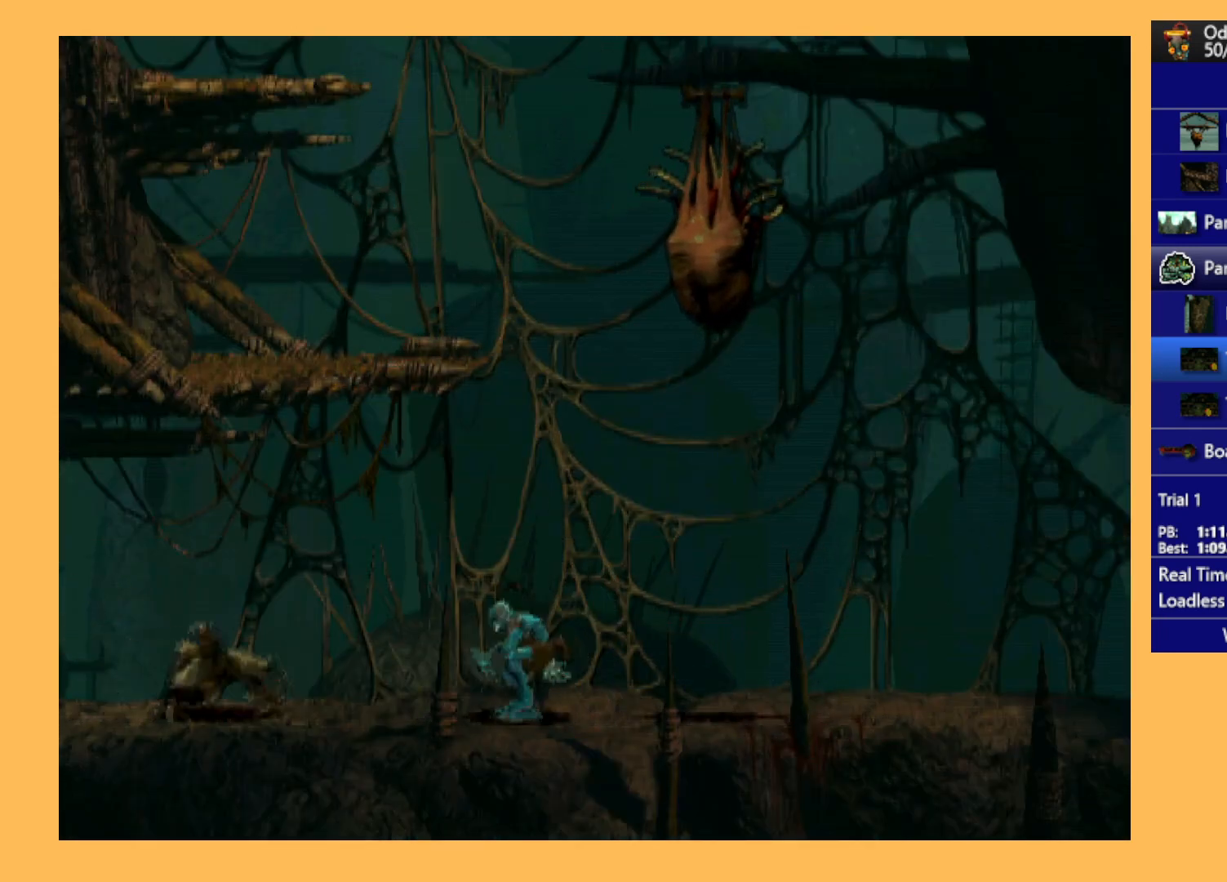
{"buttons": ["DPAD_LEFT"], "left_stick": "center", "events": [[33, "A", "down"], [300, "A", "up"], [333, "DPAD_LEFT", "down"]]}
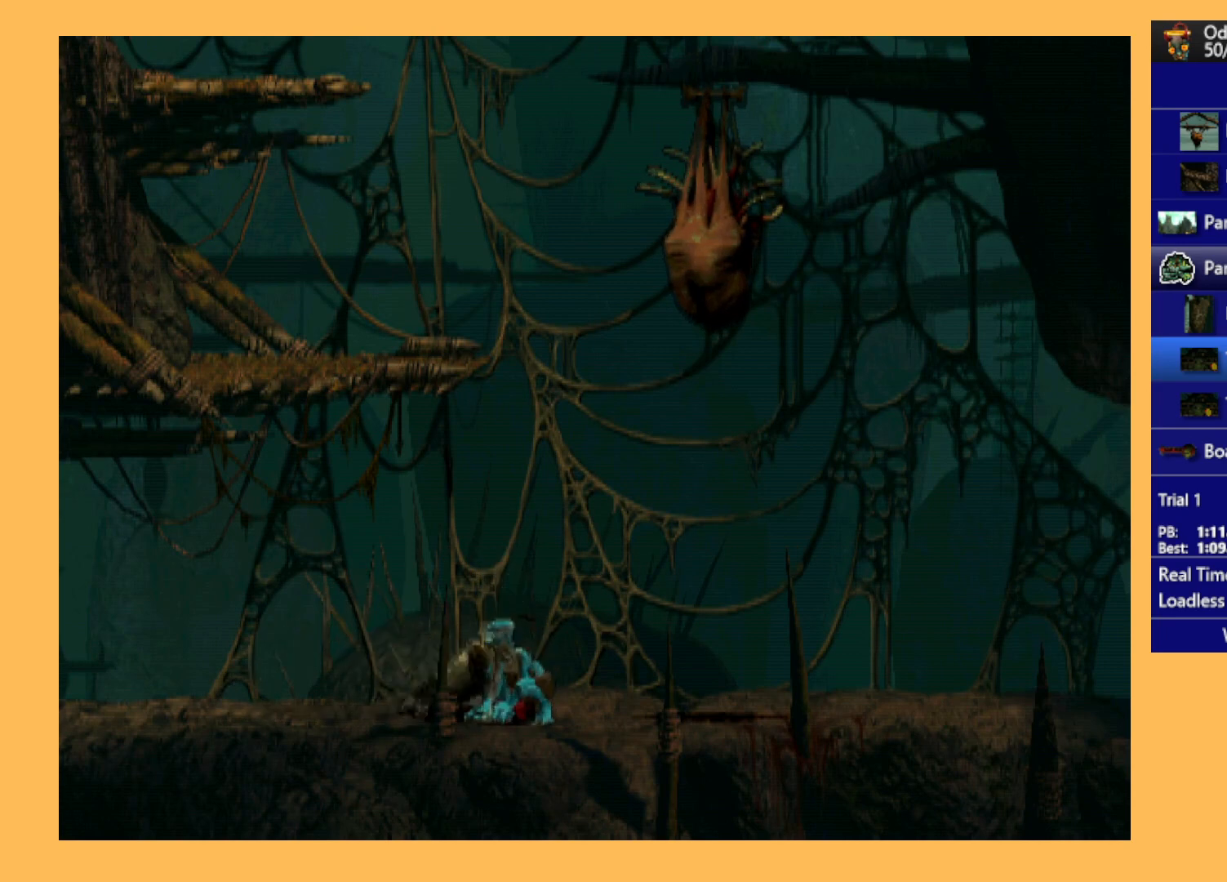
{"buttons": ["DPAD_LEFT"], "left_stick": "center", "events": []}
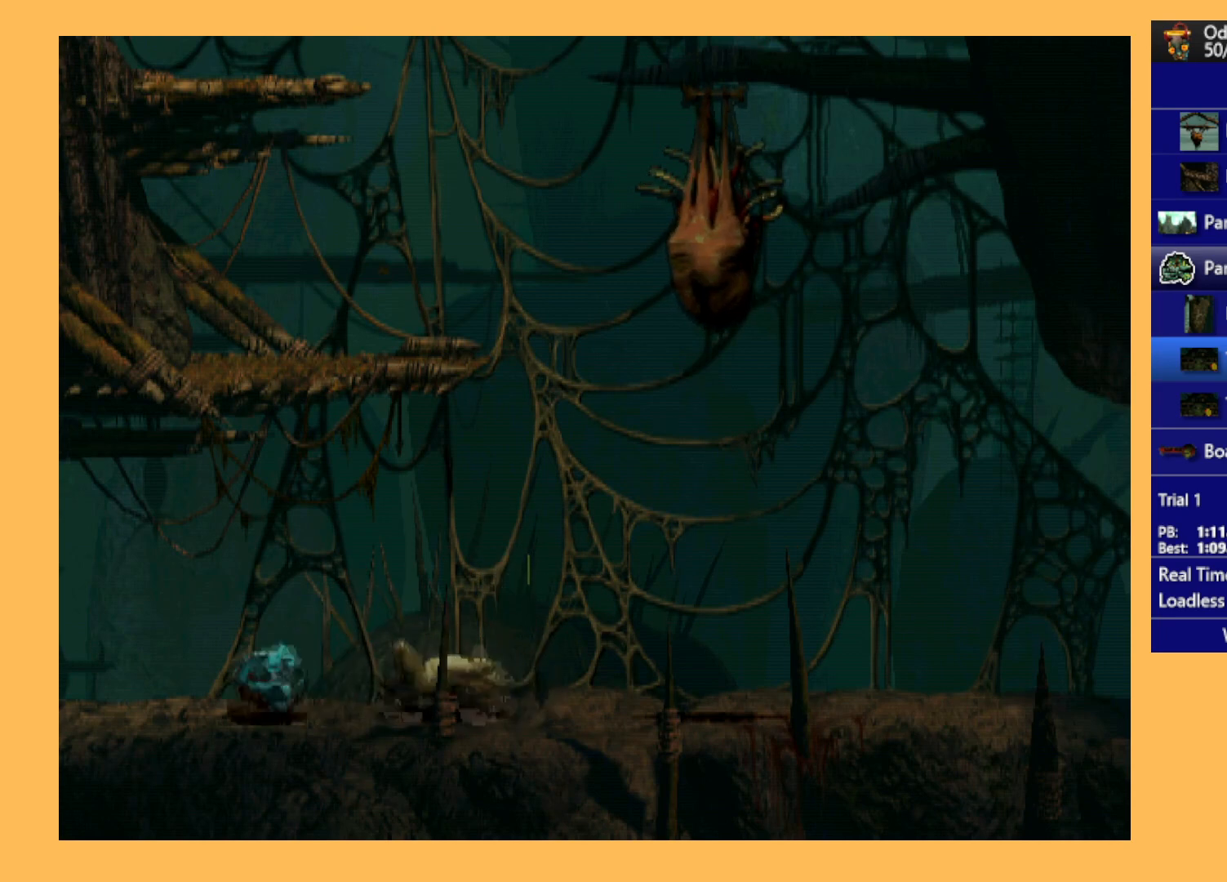
{"buttons": ["DPAD_LEFT"], "left_stick": "center", "events": []}
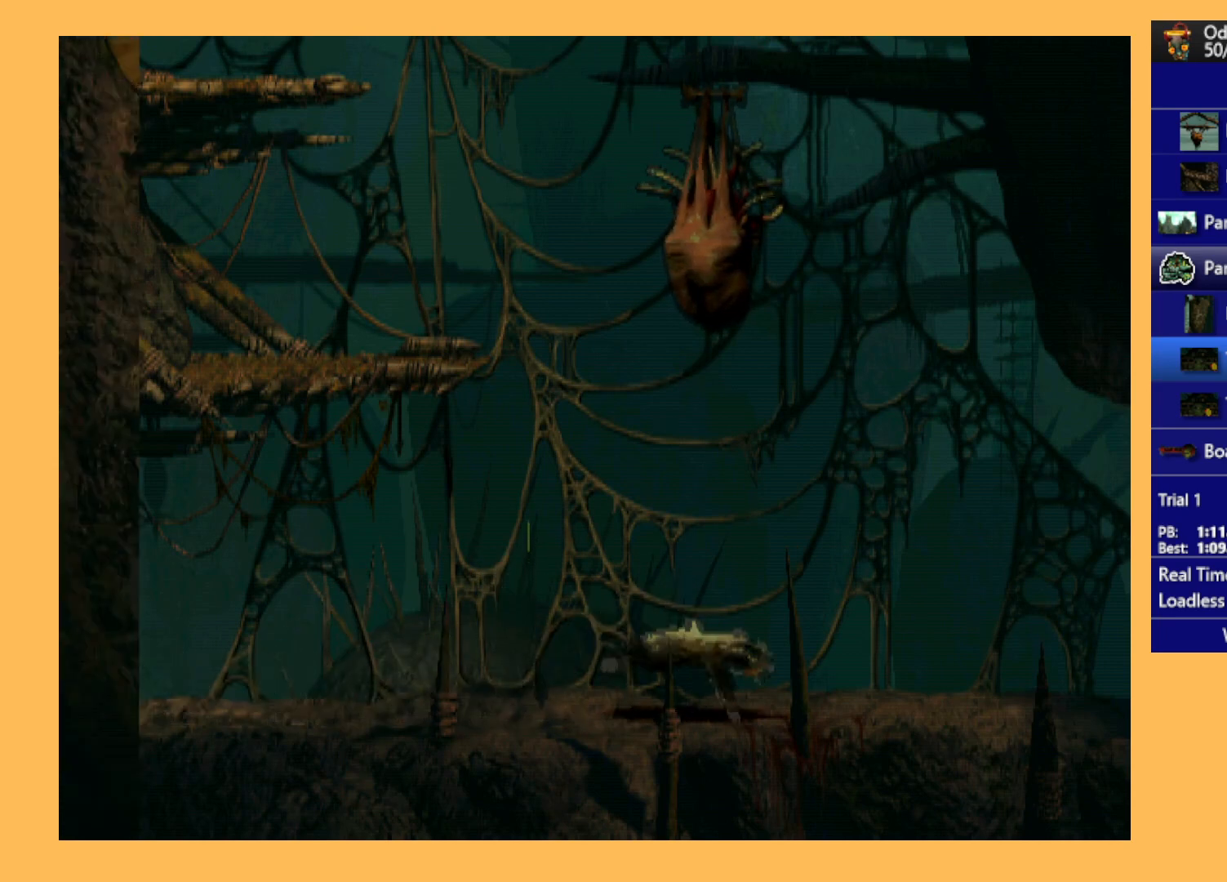
{"buttons": ["DPAD_LEFT"], "left_stick": "center", "events": []}
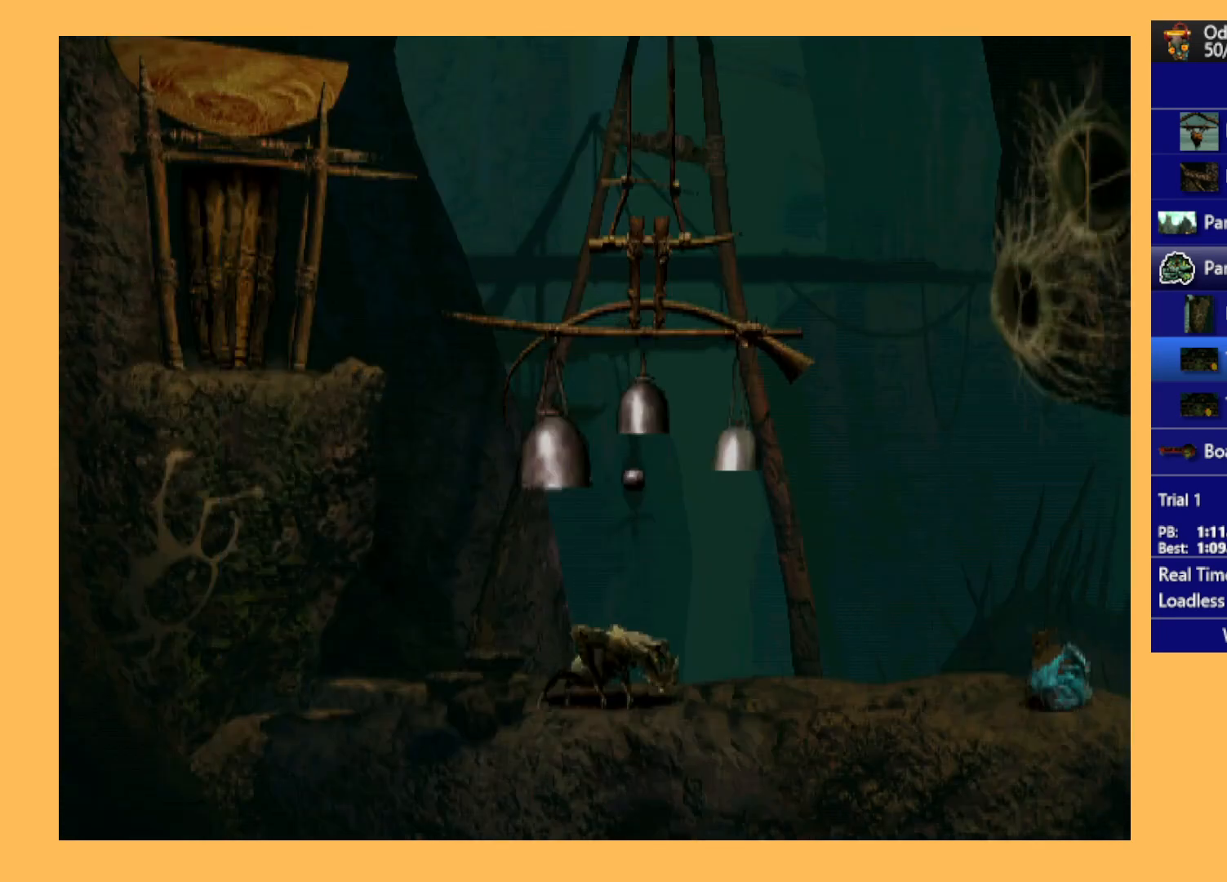
{"buttons": ["R1", "DPAD_LEFT"], "left_stick": "center", "events": [[433, "R1", "down"]]}
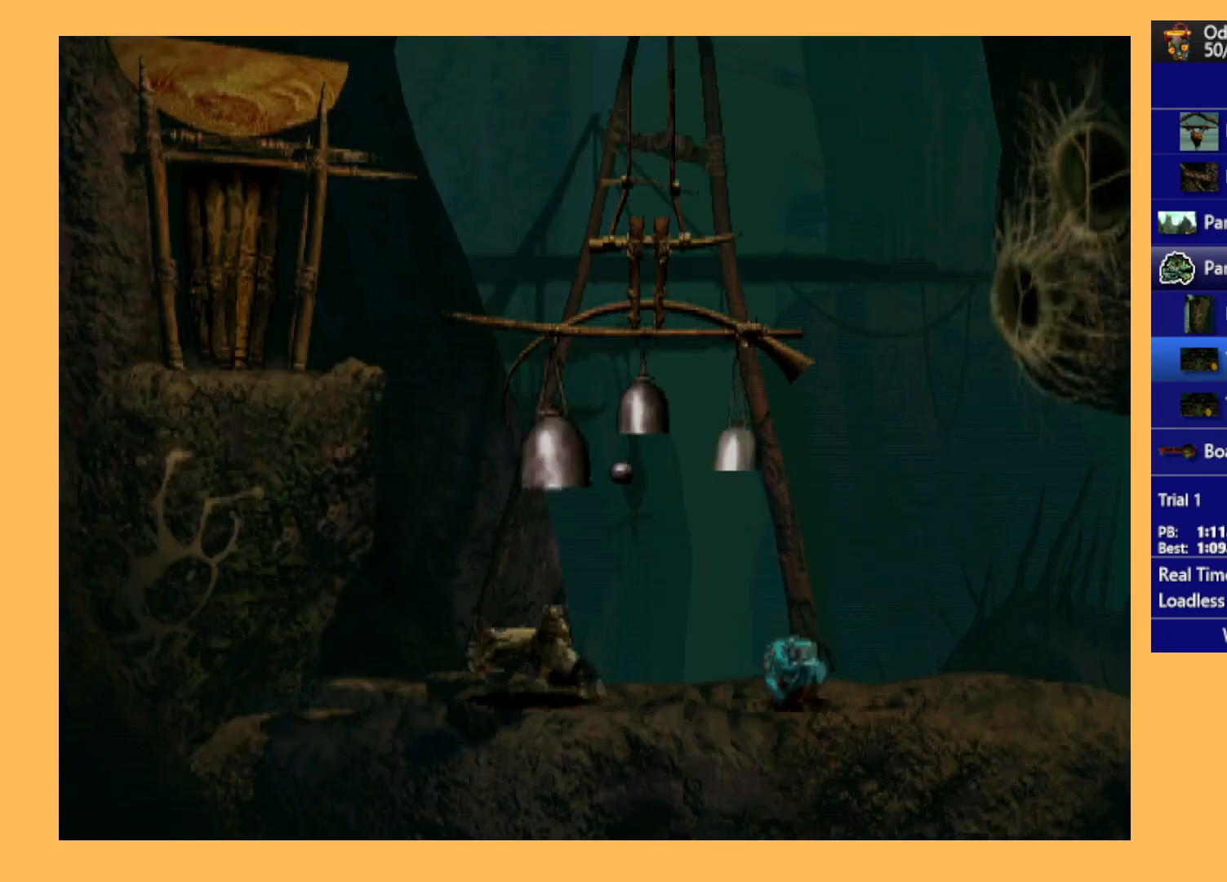
{"buttons": ["R1", "DPAD_UP"], "left_stick": "center", "events": [[200, "DPAD_UP", "down"], [233, "Y", "down"], [433, "Y", "up"], [467, "DPAD_LEFT", "up"]]}
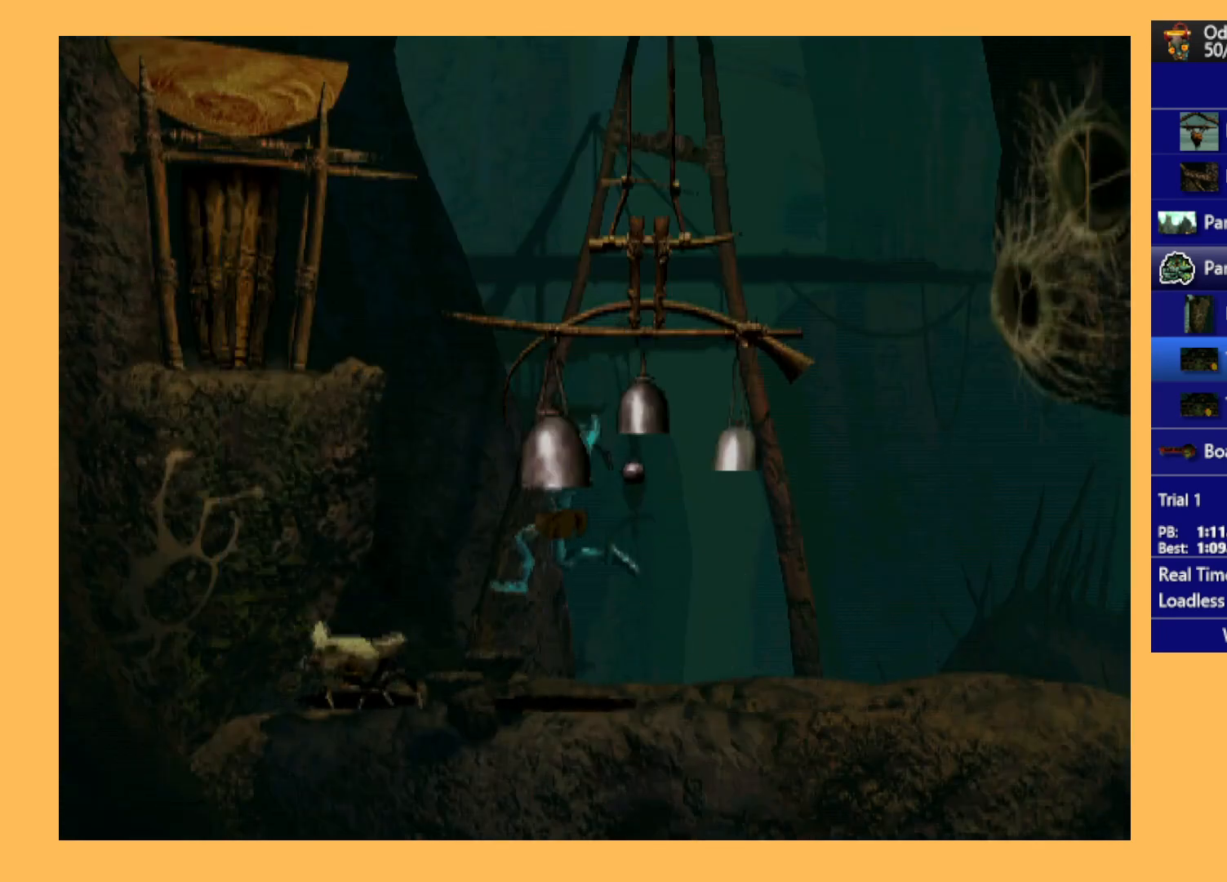
{"buttons": ["R1", "DPAD_UP"], "left_stick": "center", "events": []}
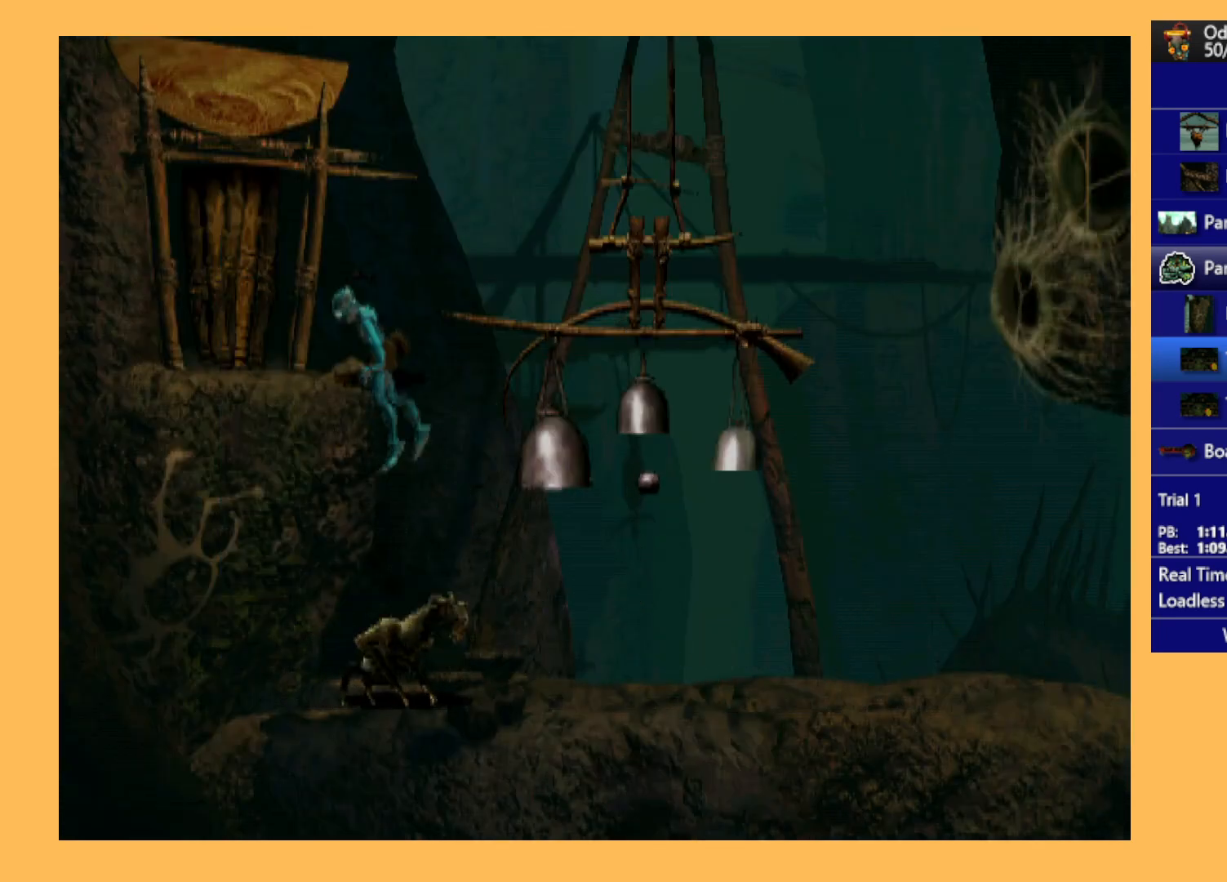
{"buttons": ["DPAD_LEFT"], "left_stick": "center", "events": [[33, "DPAD_UP", "up"], [33, "R1", "up"], [167, "DPAD_LEFT", "down"]]}
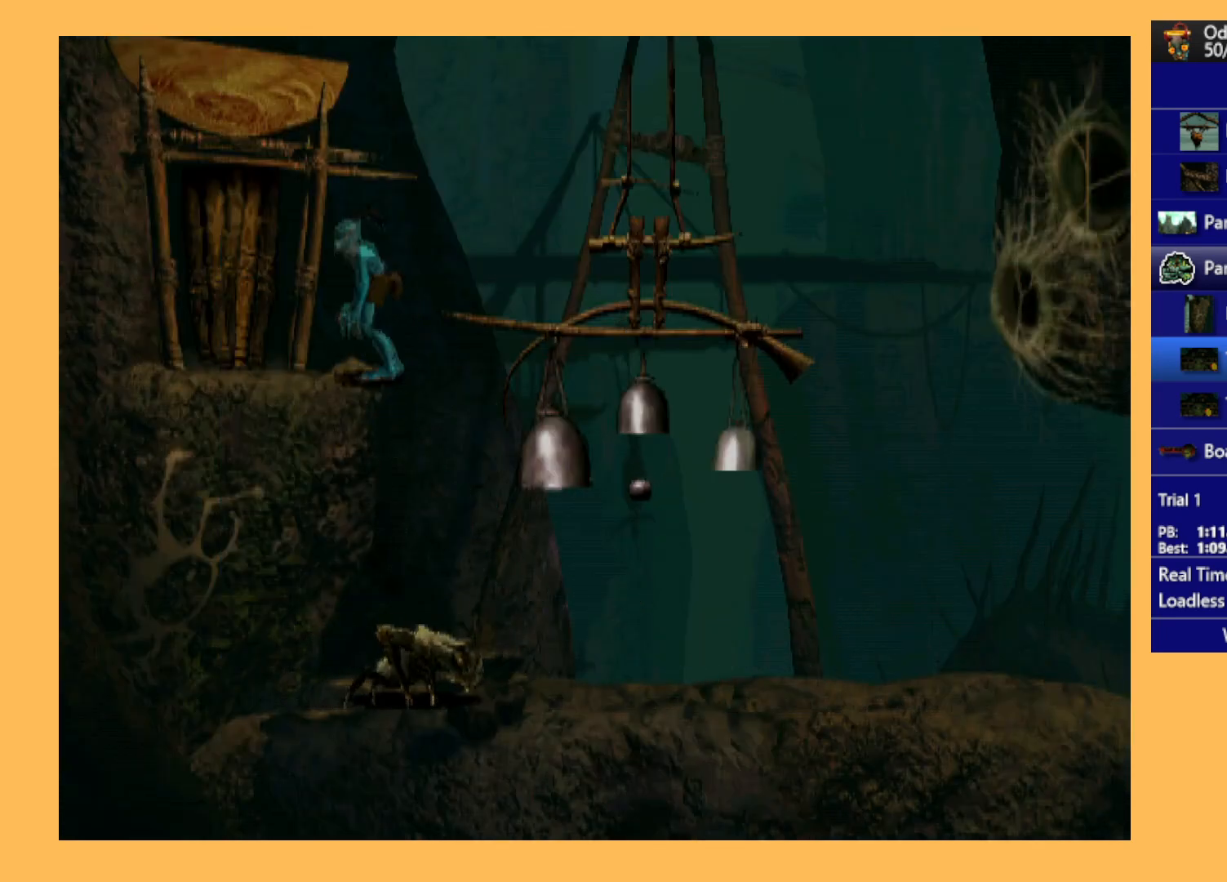
{"buttons": ["L1", "R1"], "left_stick": "center", "events": [[233, "DPAD_LEFT", "up"], [433, "L1", "down"], [433, "R1", "down"]]}
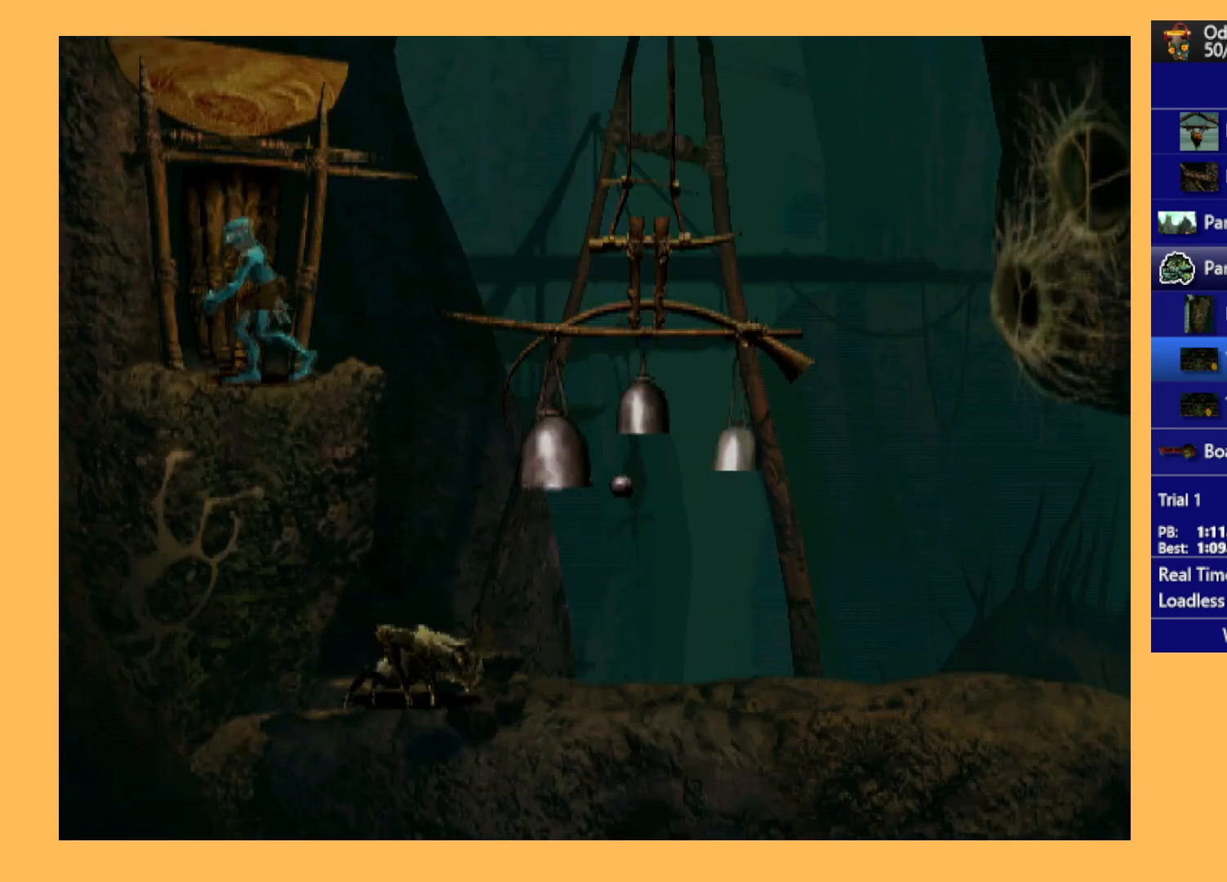
{"buttons": ["L1", "R1"], "left_stick": "center", "events": []}
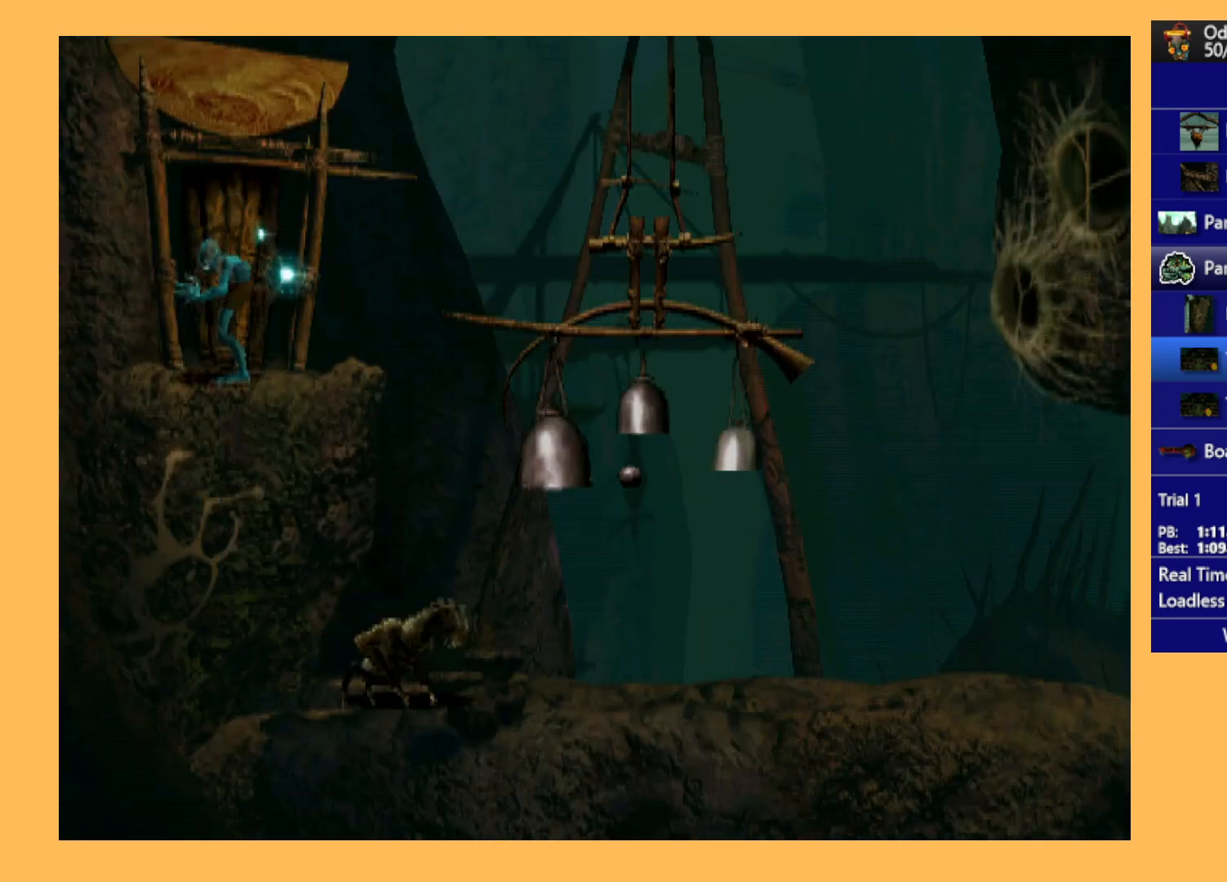
{"buttons": ["L1", "R1"], "left_stick": "center", "events": []}
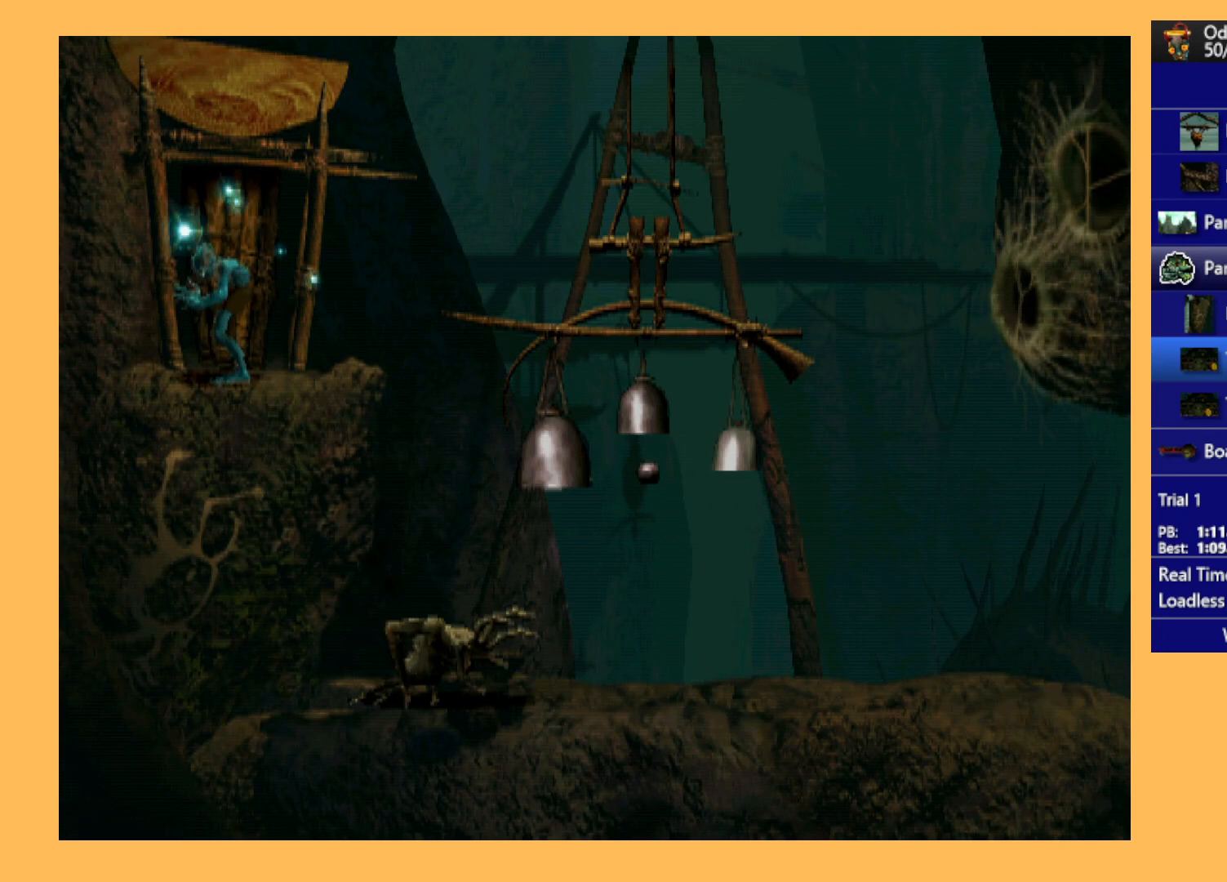
{"buttons": ["L1", "R1"], "left_stick": "center", "events": []}
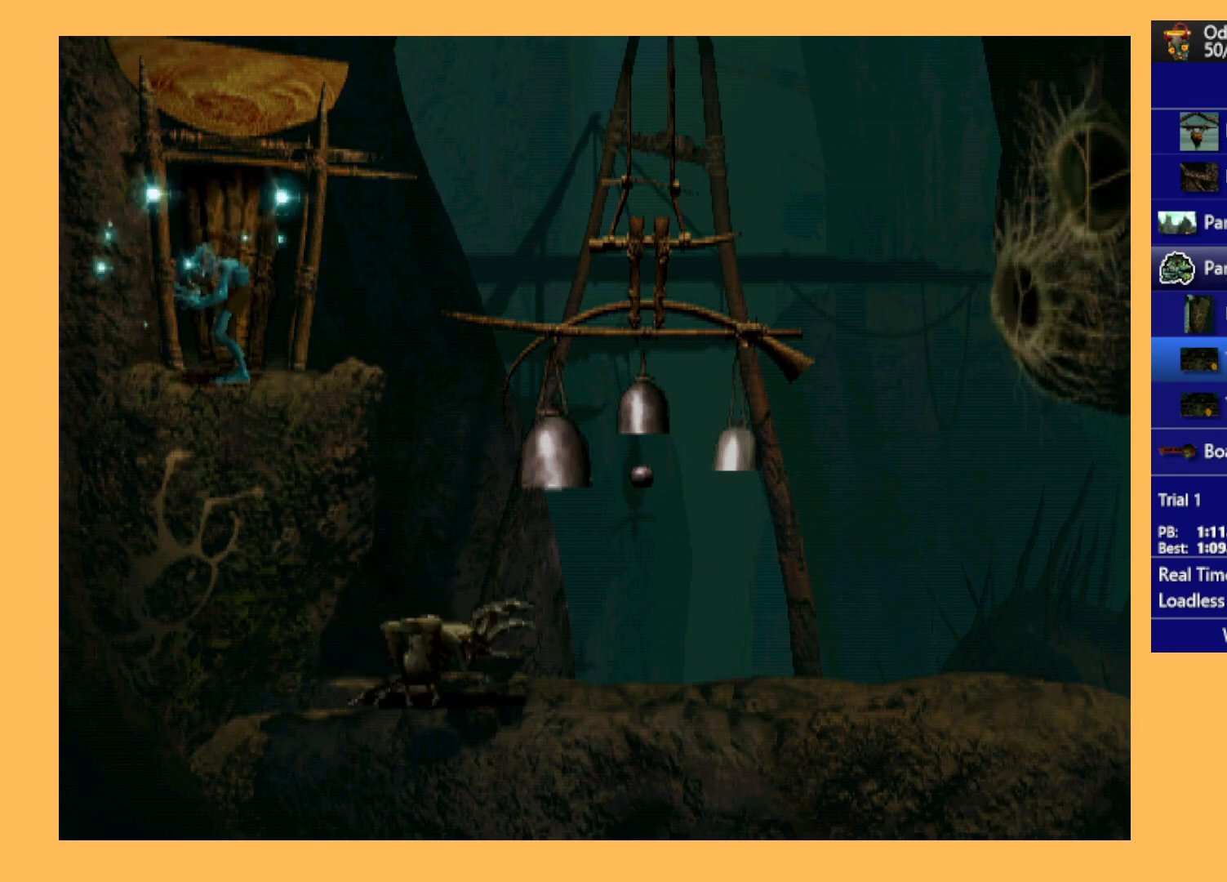
{"buttons": ["L1", "R1"], "left_stick": "center", "events": []}
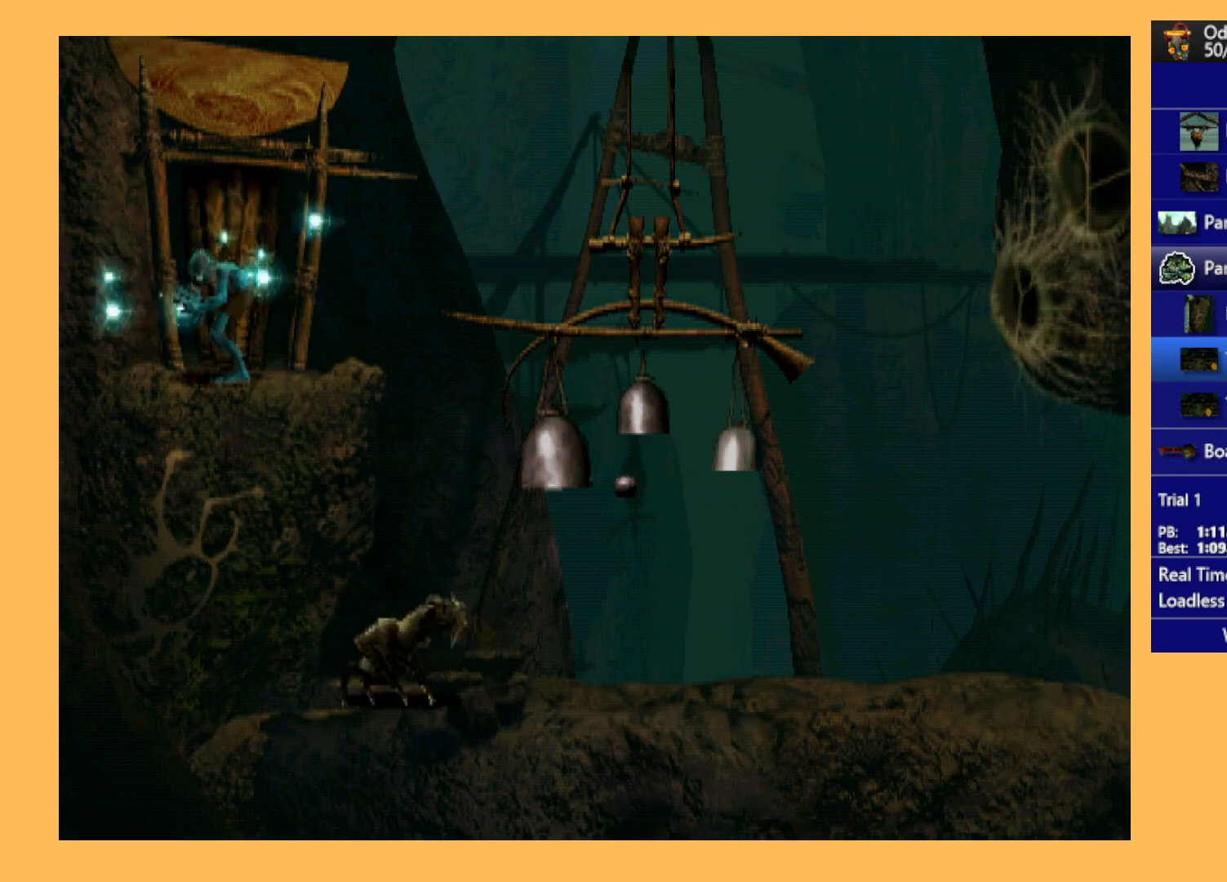
{"buttons": ["L1", "R1"], "left_stick": "center", "events": []}
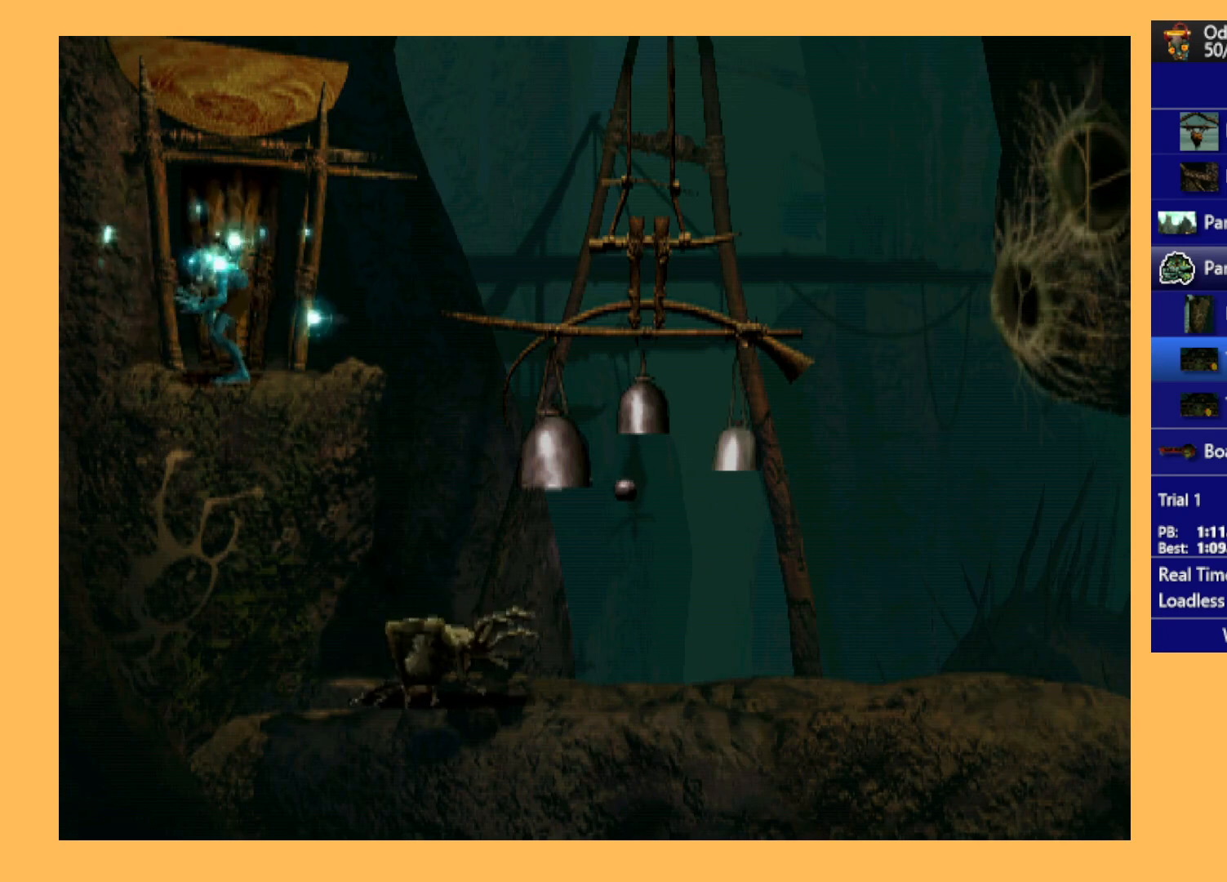
{"buttons": ["L1", "R1"], "left_stick": "center", "events": []}